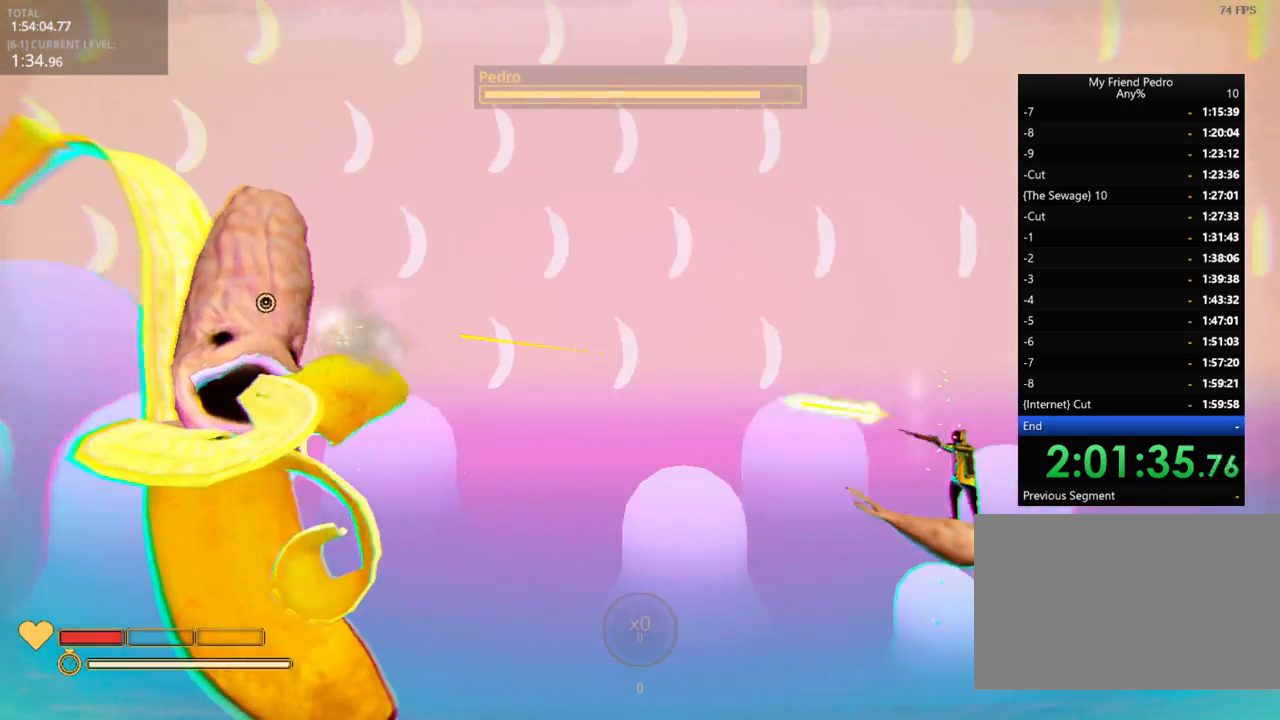
Gameplay with keyboard and mouse; each line is a JSON object with the keys held at the frame after it. "events" lists presses ("down") and releases ("up") of "1", "2", "3", "4", "5", "a", "alt", "c", "caps_lock", "ctrl", "d", "e", "f", "g", "q", "r", "s", "shift", "space", "t", "tab", "v", "w", "x" and "z" between this image and that frame as [ms after this image, input, new state], when the widget could be followed in between. No other keys are recorded. "mouse_move" is the direction in which the mouse moves at that frame (one of eight, or "still"), when it could be read. Mouse buttons are not recorded.
{"keys": ["w"], "mouse_move": "still", "events": [[50, "d", "down"], [366, "d", "up"], [450, "w", "down"]]}
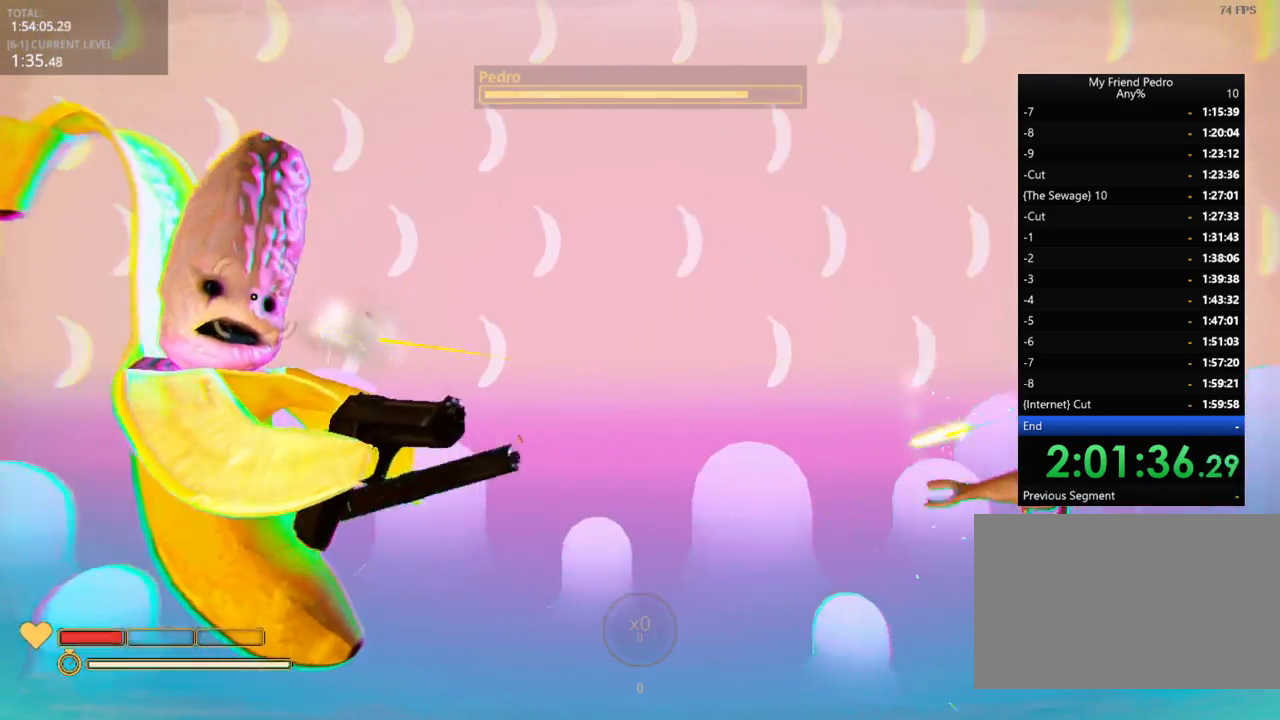
{"keys": [], "mouse_move": "up-left", "events": [[133, "w", "up"]]}
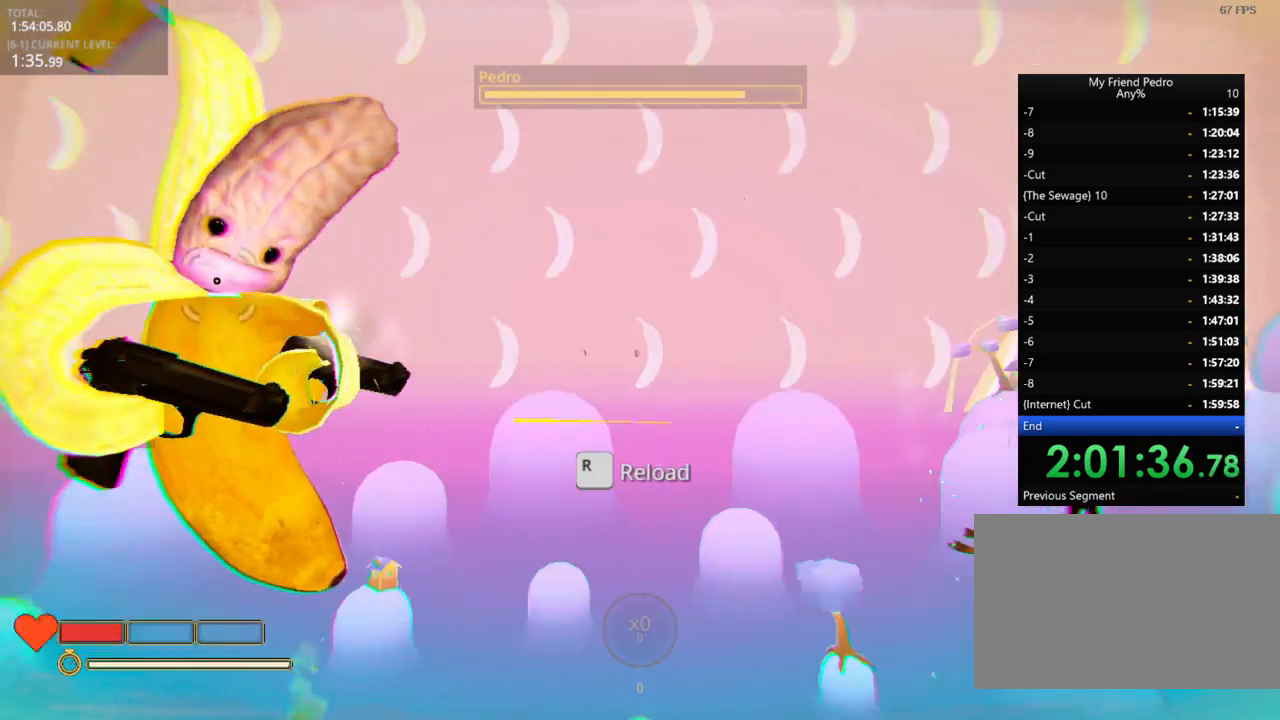
{"keys": ["e"], "mouse_move": "still", "events": [[433, "e", "down"]]}
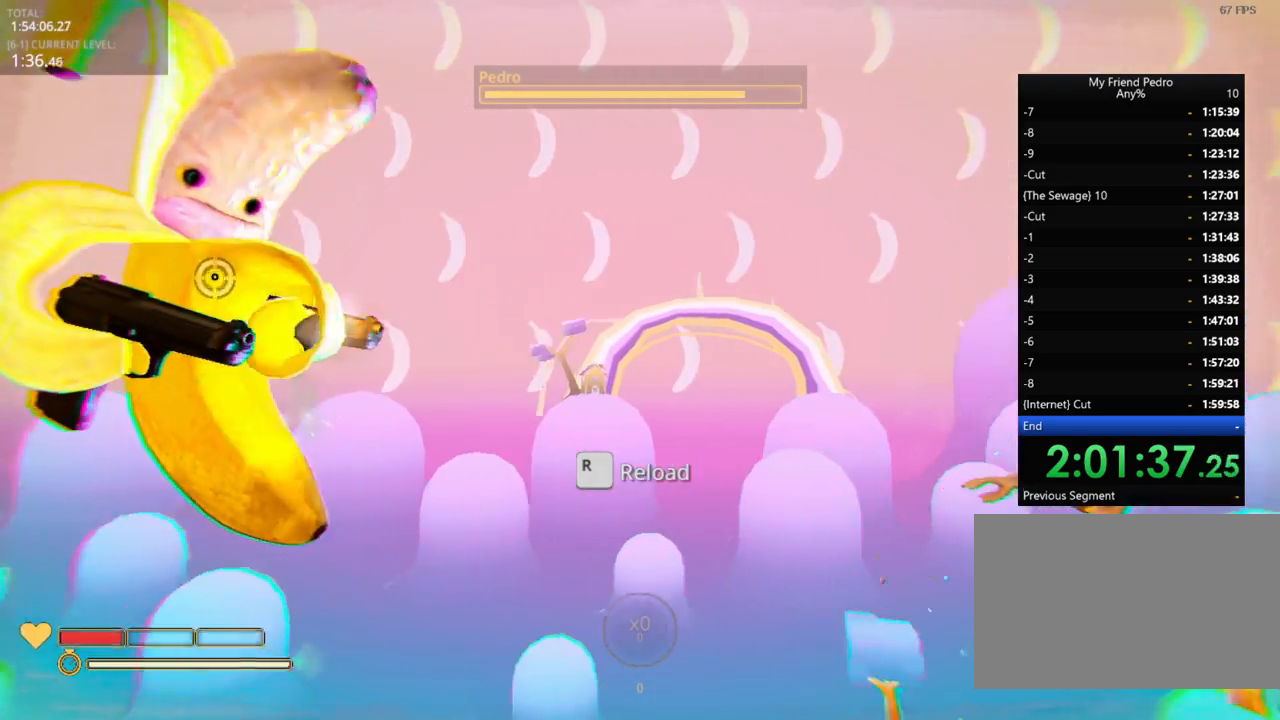
{"keys": [], "mouse_move": "still", "events": [[16, "e", "up"], [216, "r", "down"], [333, "r", "up"]]}
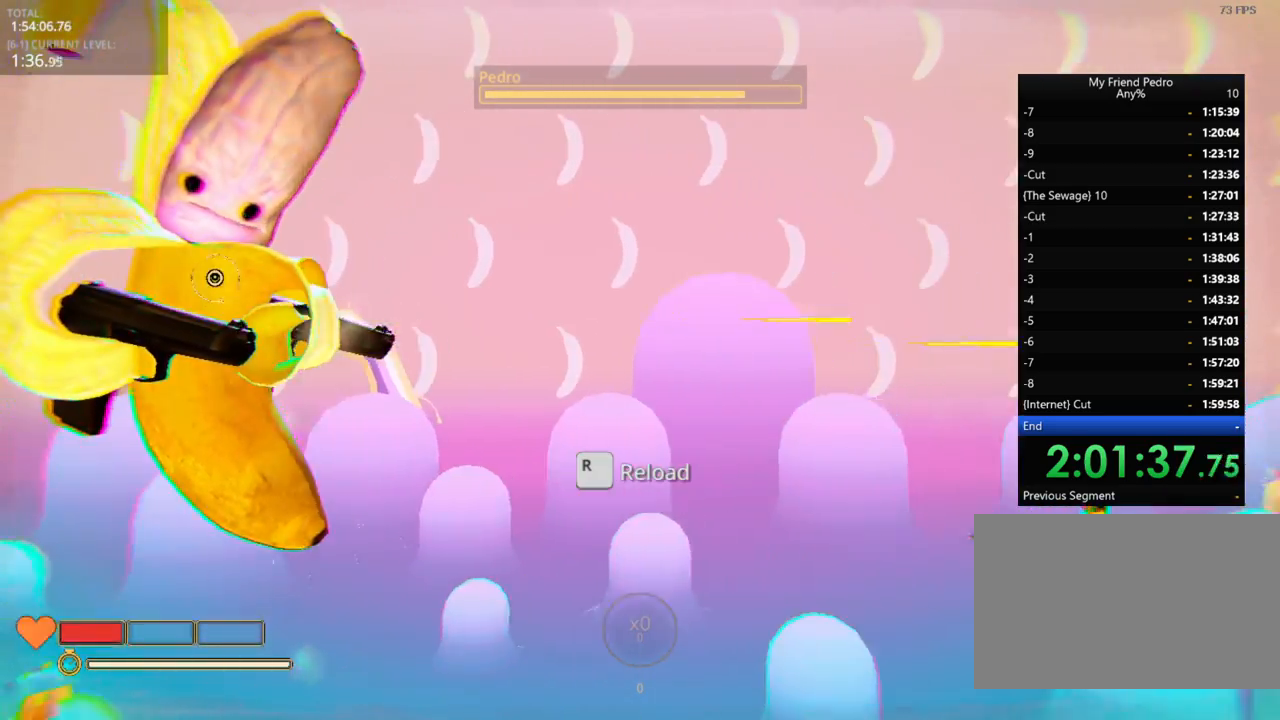
{"keys": ["space"], "mouse_move": "left", "events": [[33, "space", "down"]]}
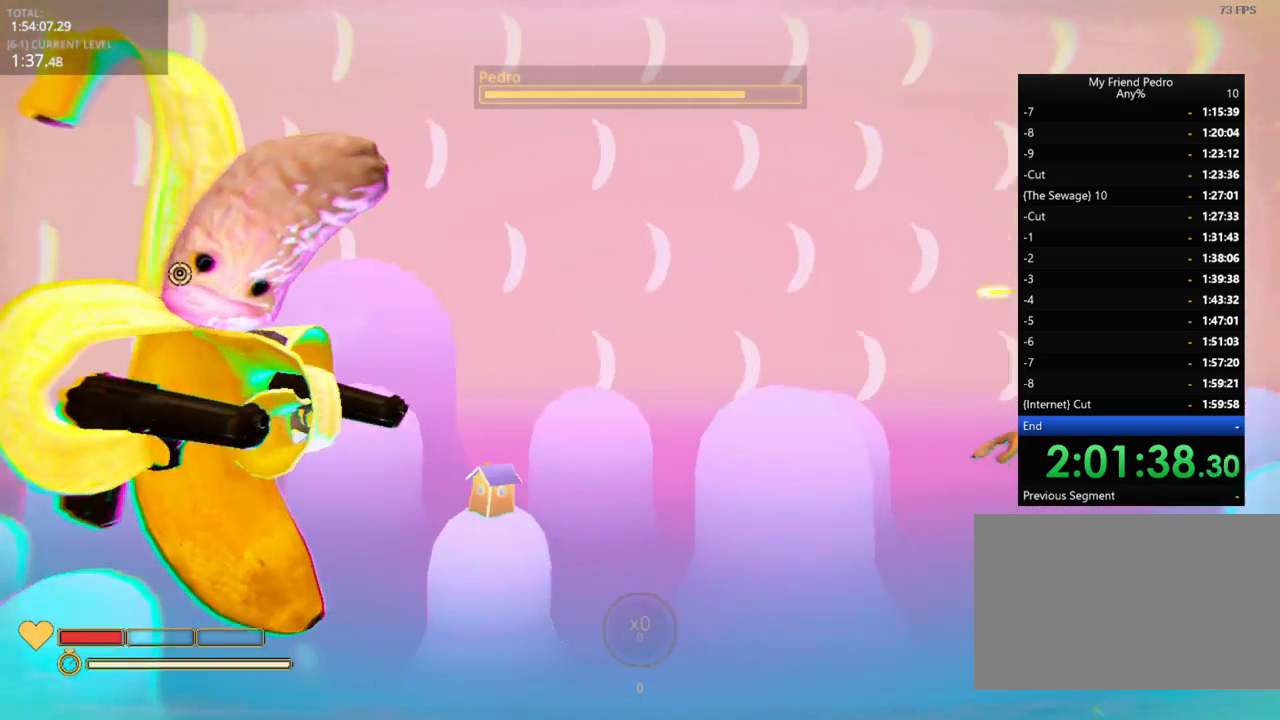
{"keys": [], "mouse_move": "down", "events": [[50, "space", "up"]]}
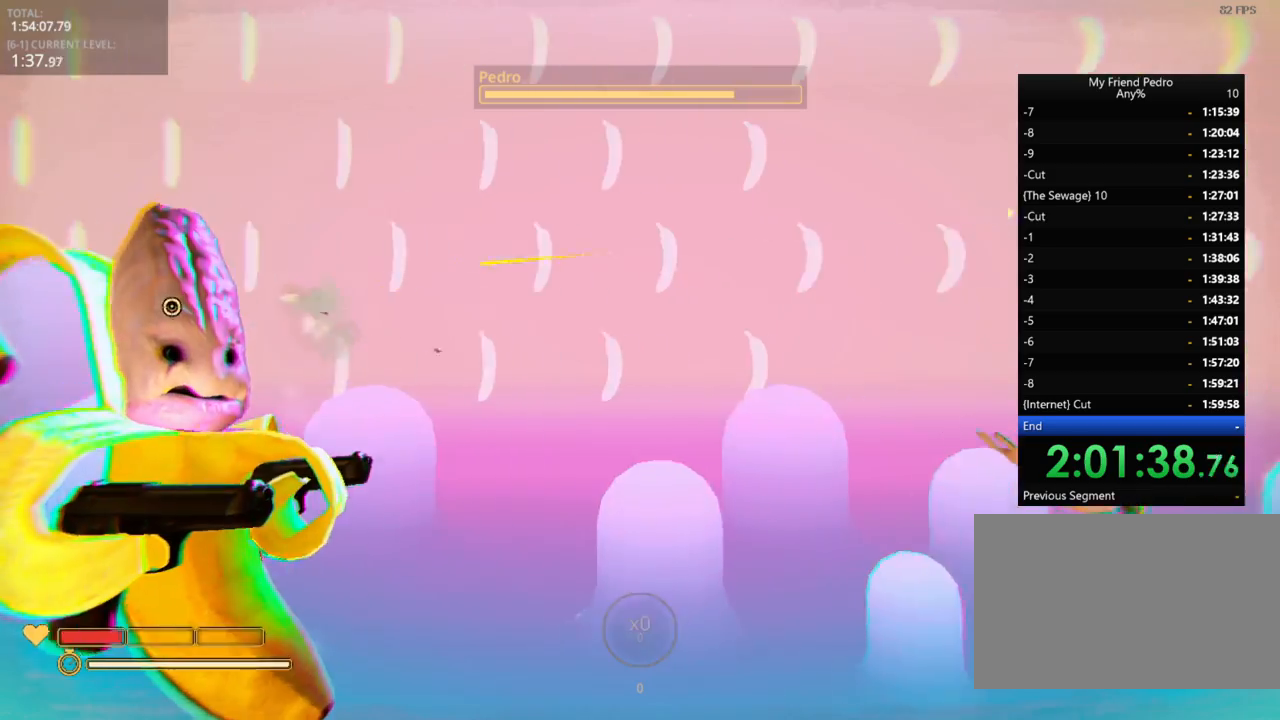
{"keys": [], "mouse_move": "still", "events": []}
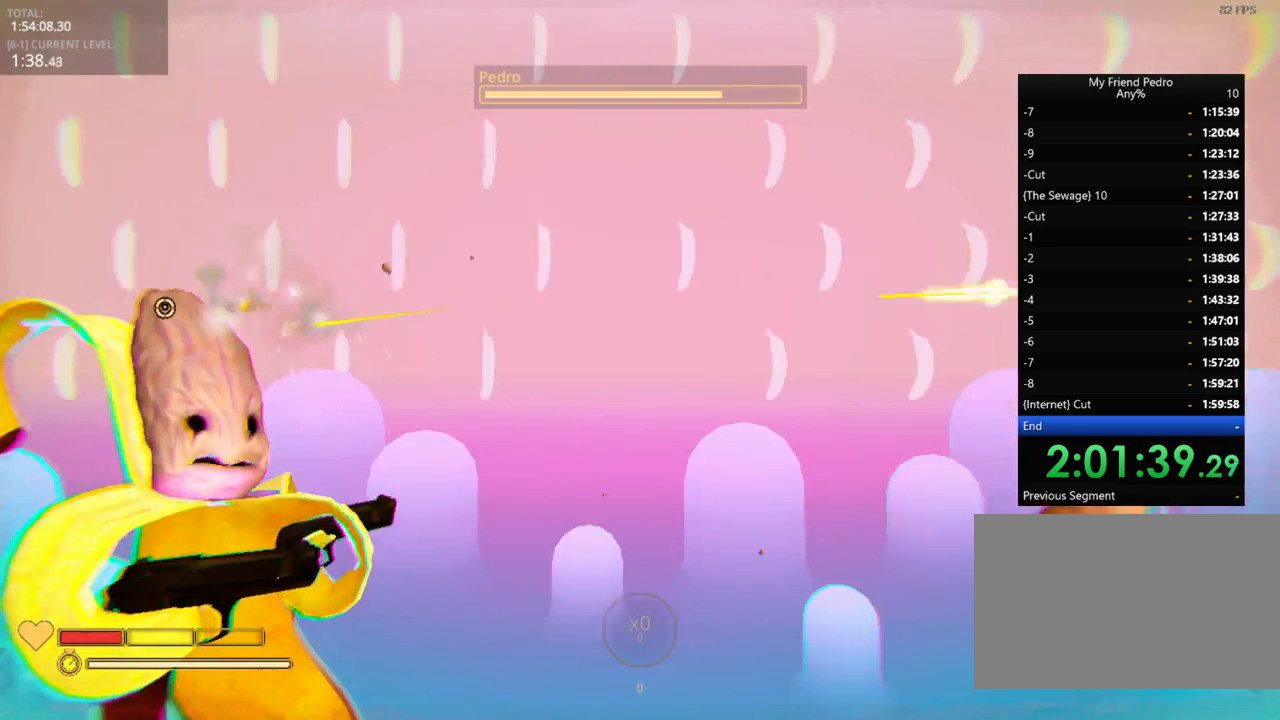
{"keys": ["space"], "mouse_move": "still", "events": [[416, "space", "down"]]}
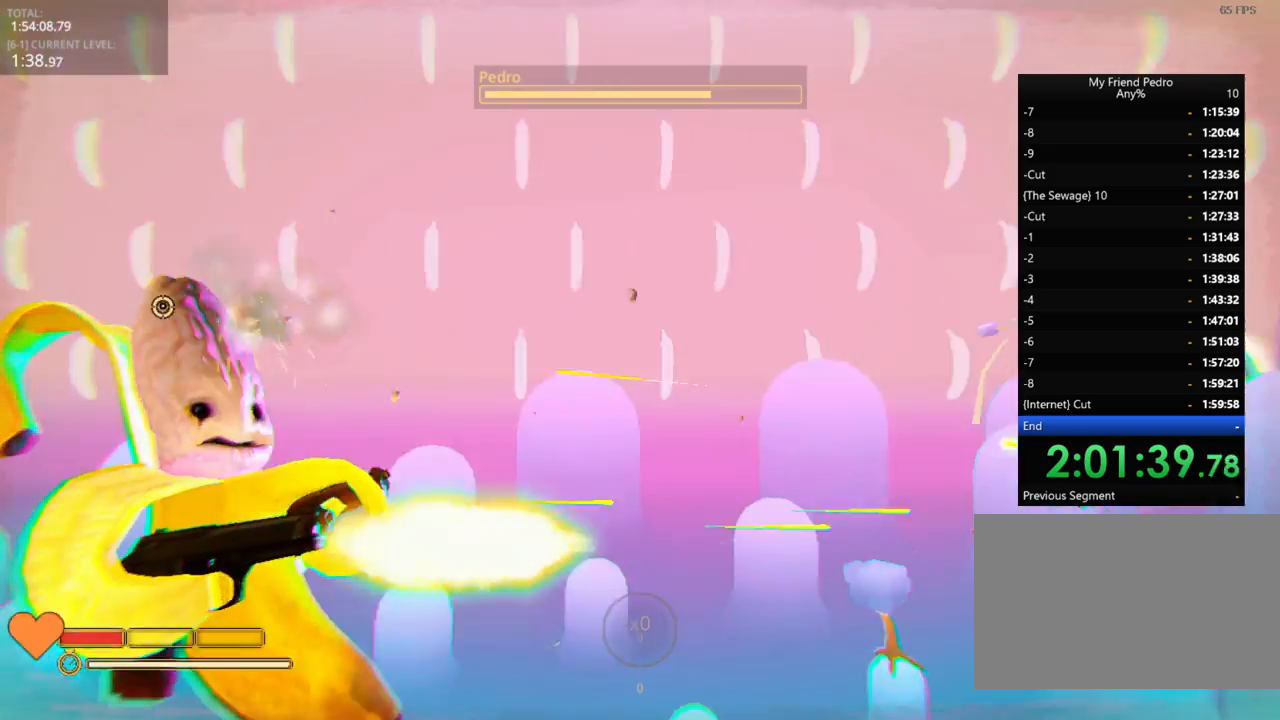
{"keys": [], "mouse_move": "still", "events": [[216, "space", "up"]]}
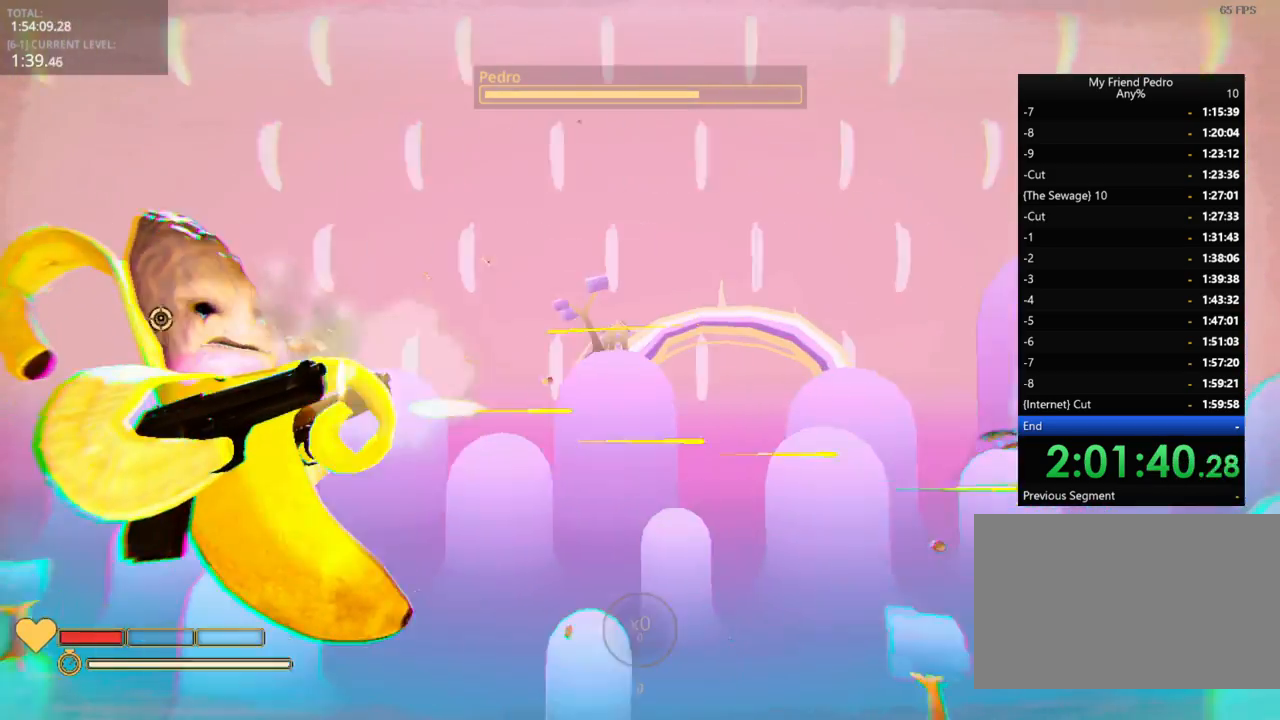
{"keys": [], "mouse_move": "still", "events": []}
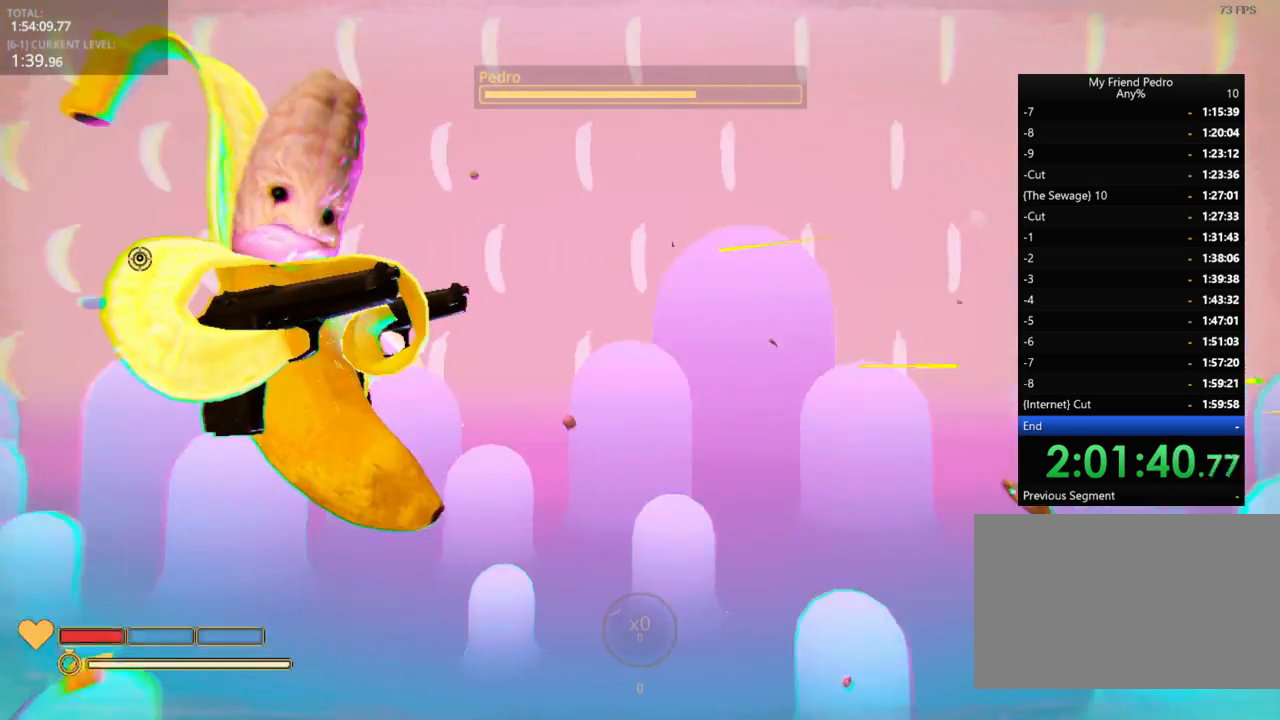
{"keys": [], "mouse_move": "still", "events": []}
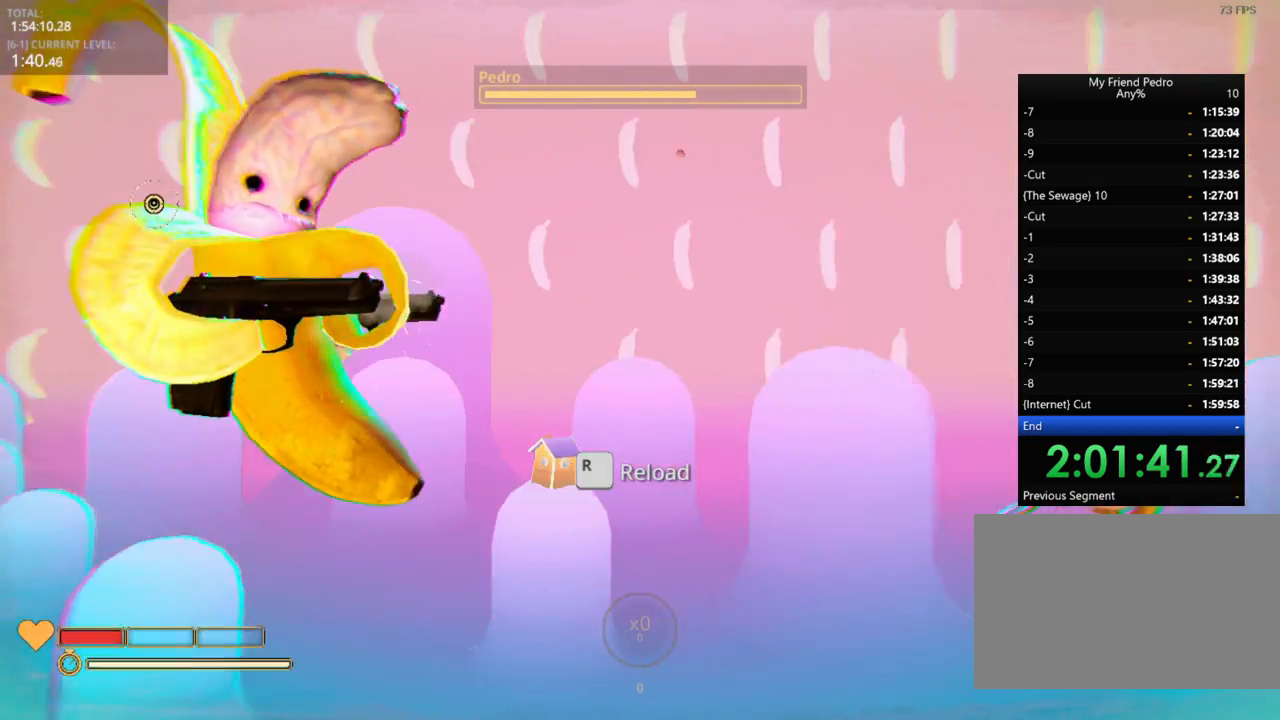
{"keys": [], "mouse_move": "still", "events": [[133, "r", "down"], [250, "r", "up"]]}
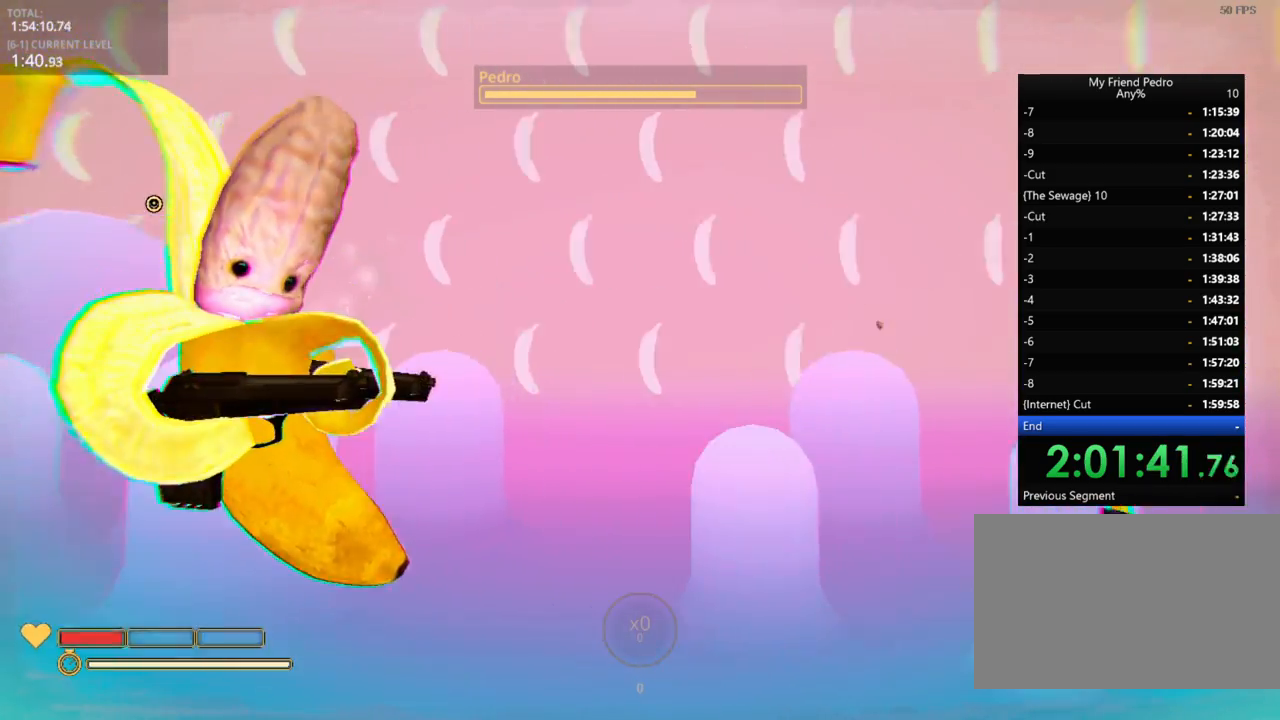
{"keys": ["space"], "mouse_move": "down-right", "events": [[133, "space", "down"]]}
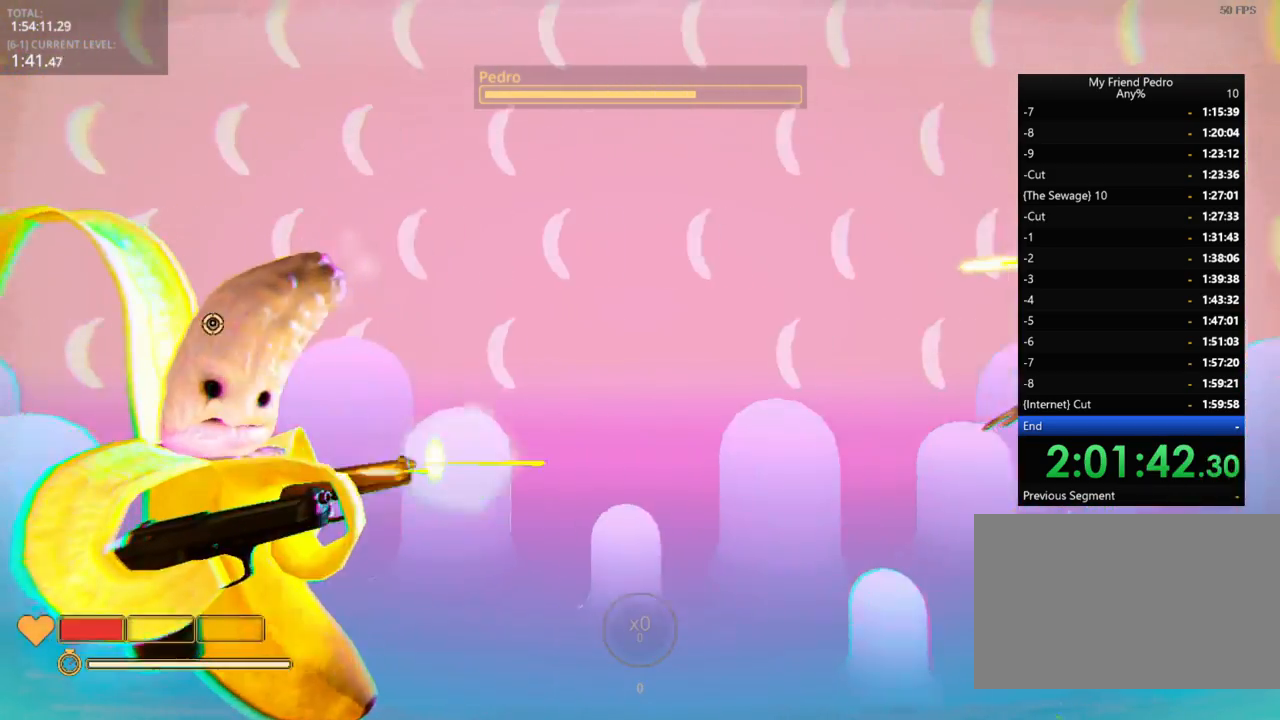
{"keys": [], "mouse_move": "still", "events": [[83, "space", "up"]]}
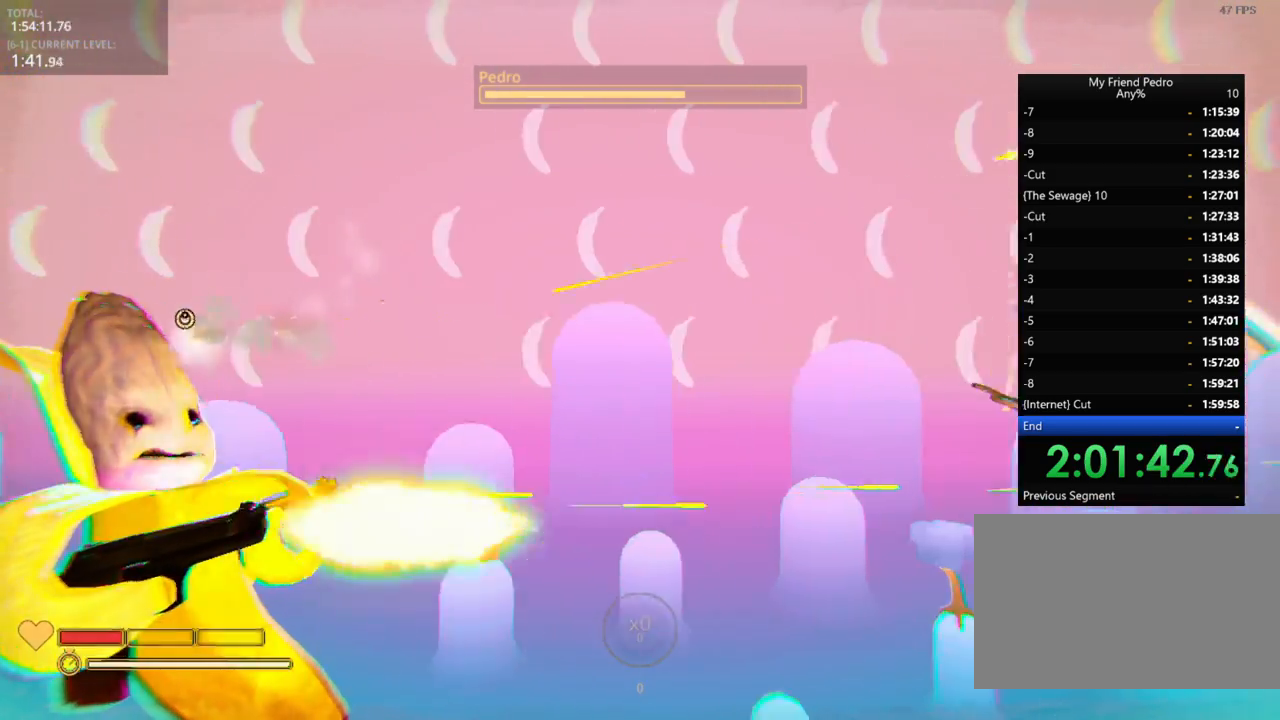
{"keys": [], "mouse_move": "still", "events": []}
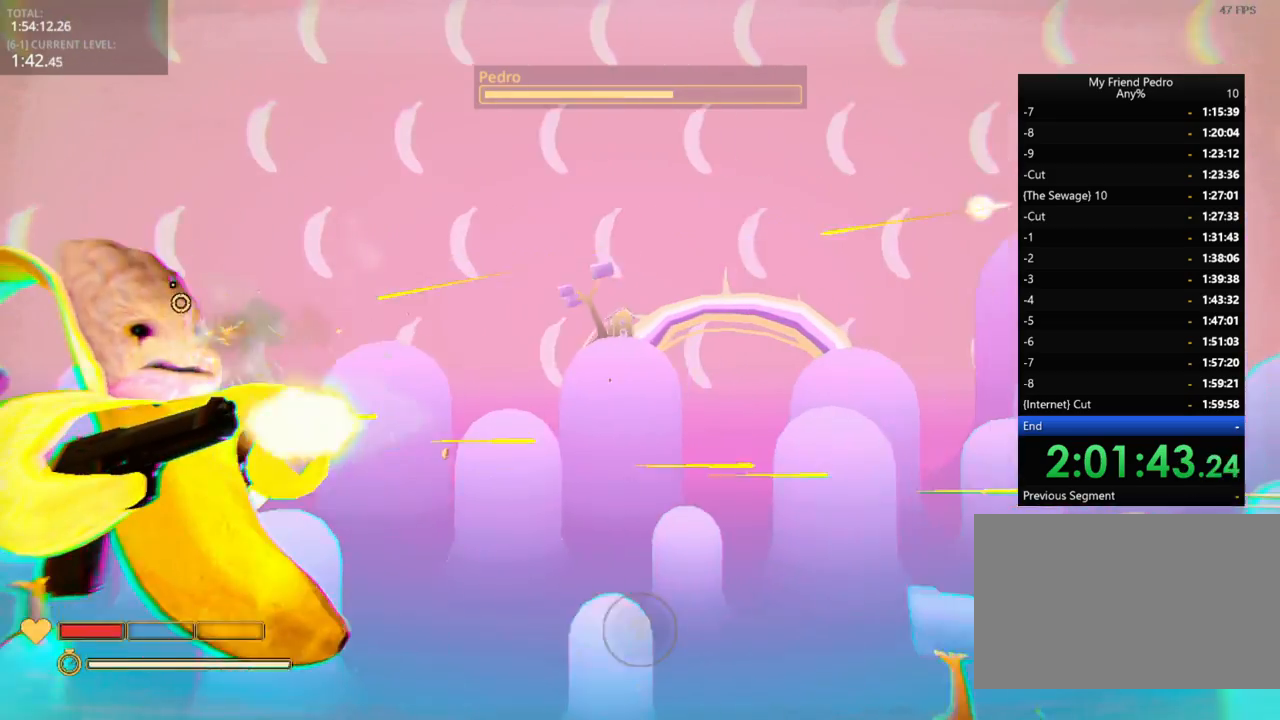
{"keys": [], "mouse_move": "up", "events": []}
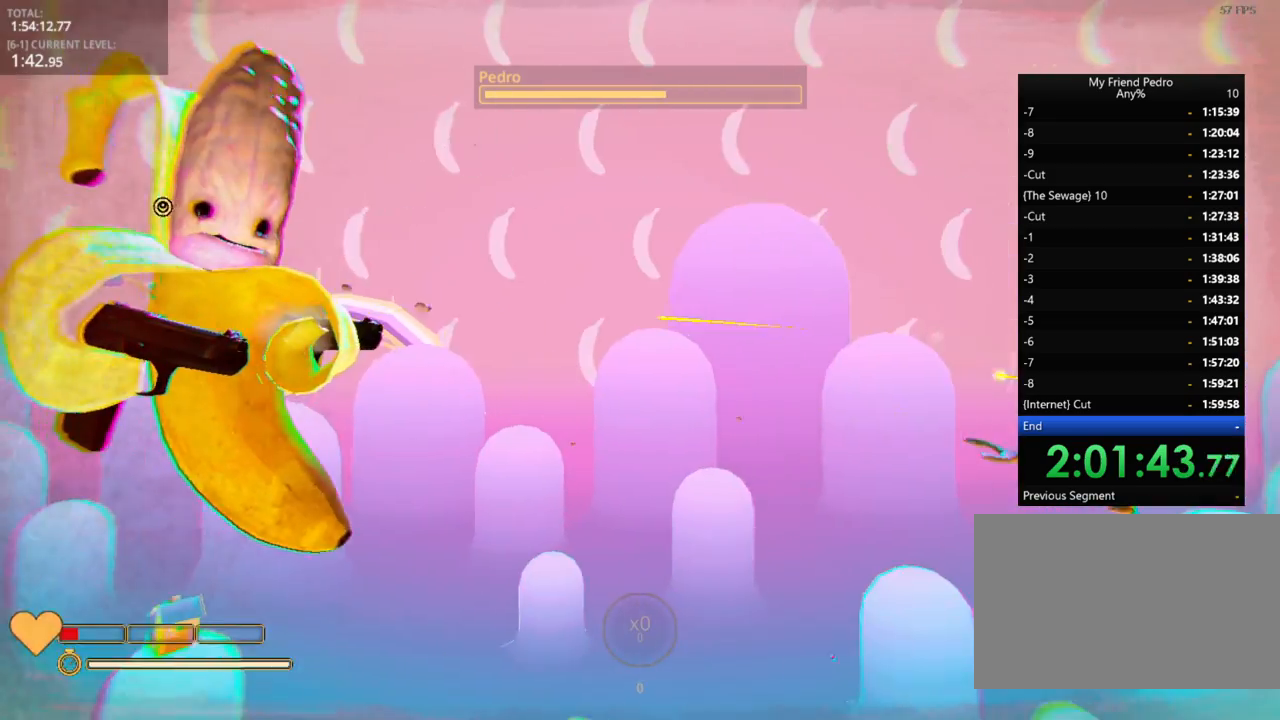
{"keys": [], "mouse_move": "up-right", "events": []}
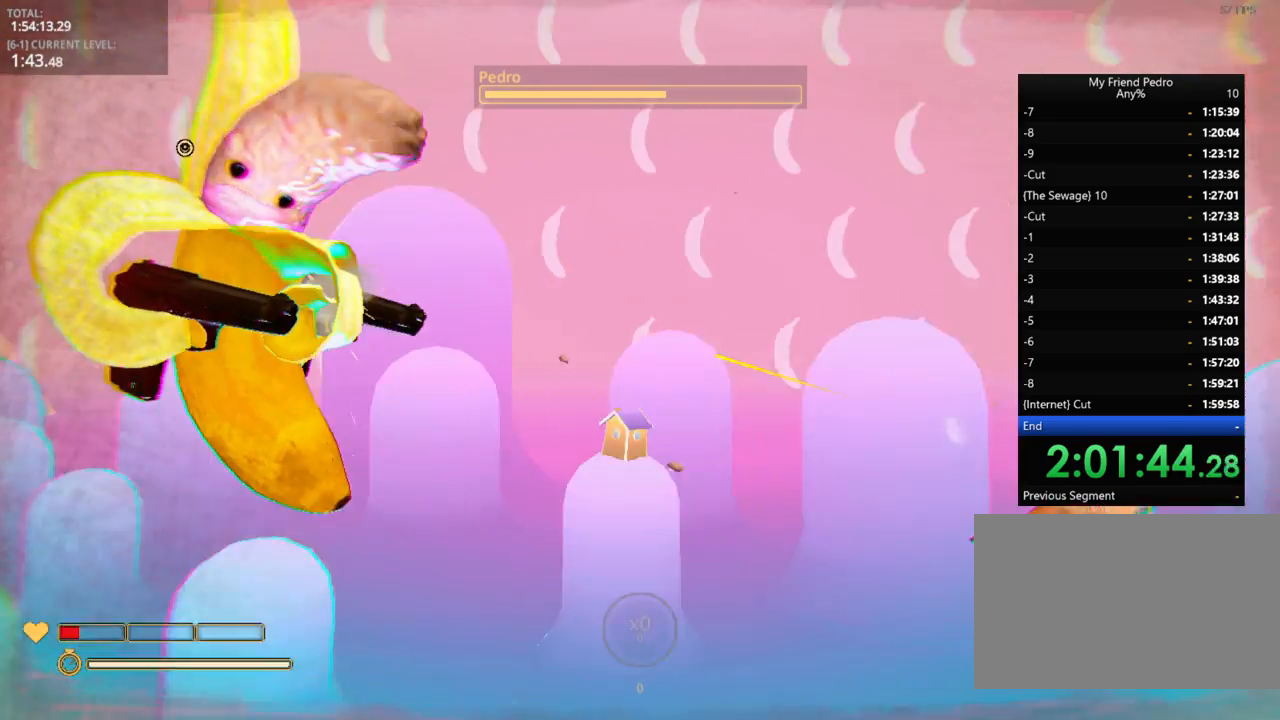
{"keys": ["r"], "mouse_move": "still", "events": [[366, "r", "down"]]}
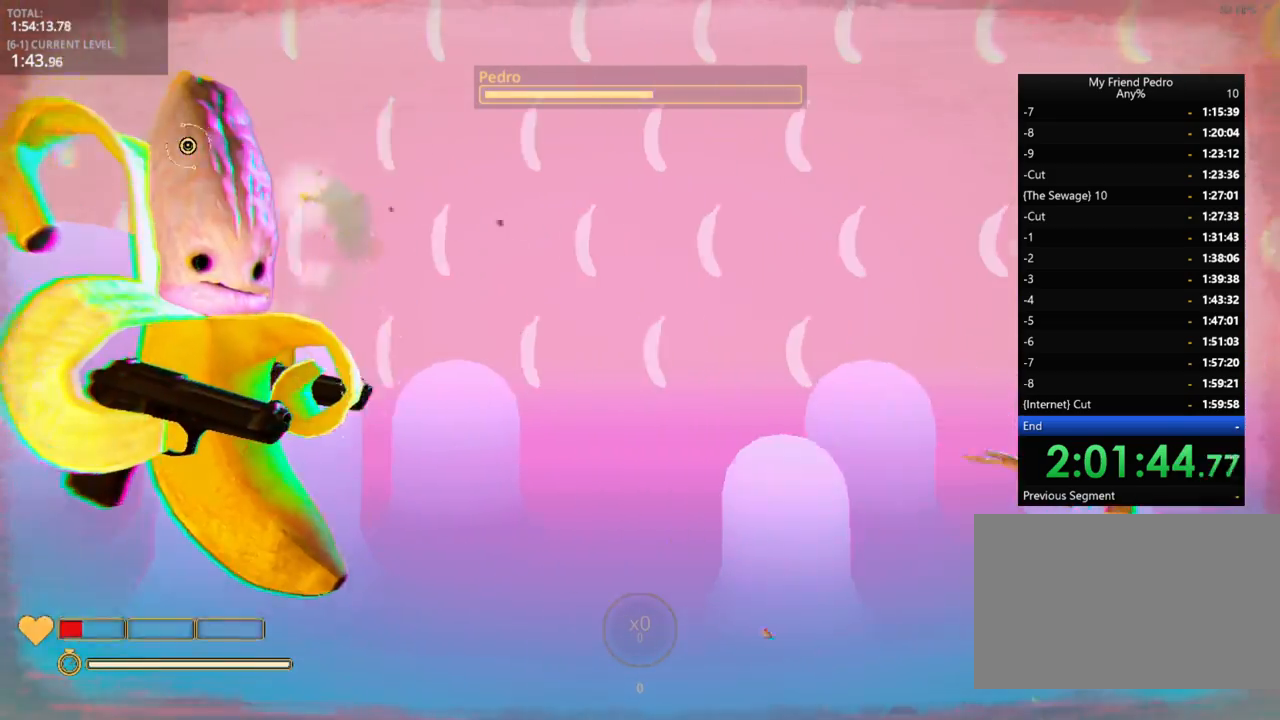
{"keys": ["space"], "mouse_move": "still", "events": [[16, "r", "up"], [233, "space", "down"]]}
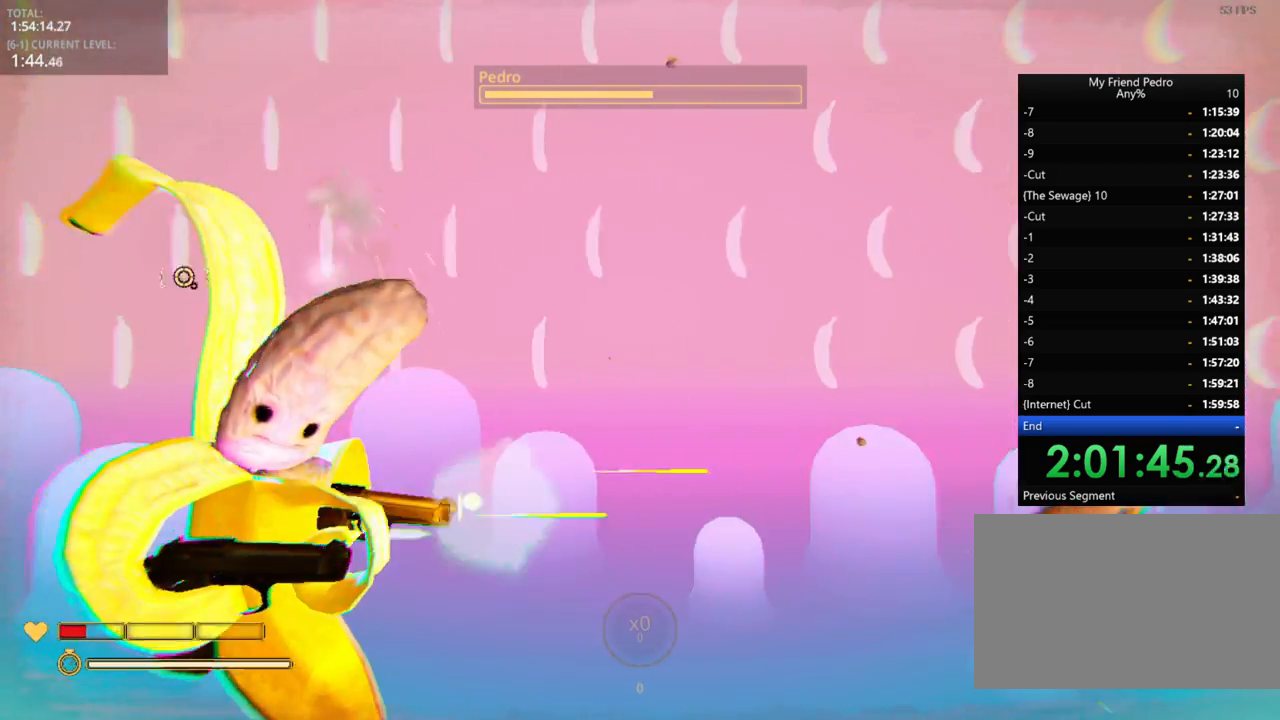
{"keys": [], "mouse_move": "still", "events": [[166, "space", "up"]]}
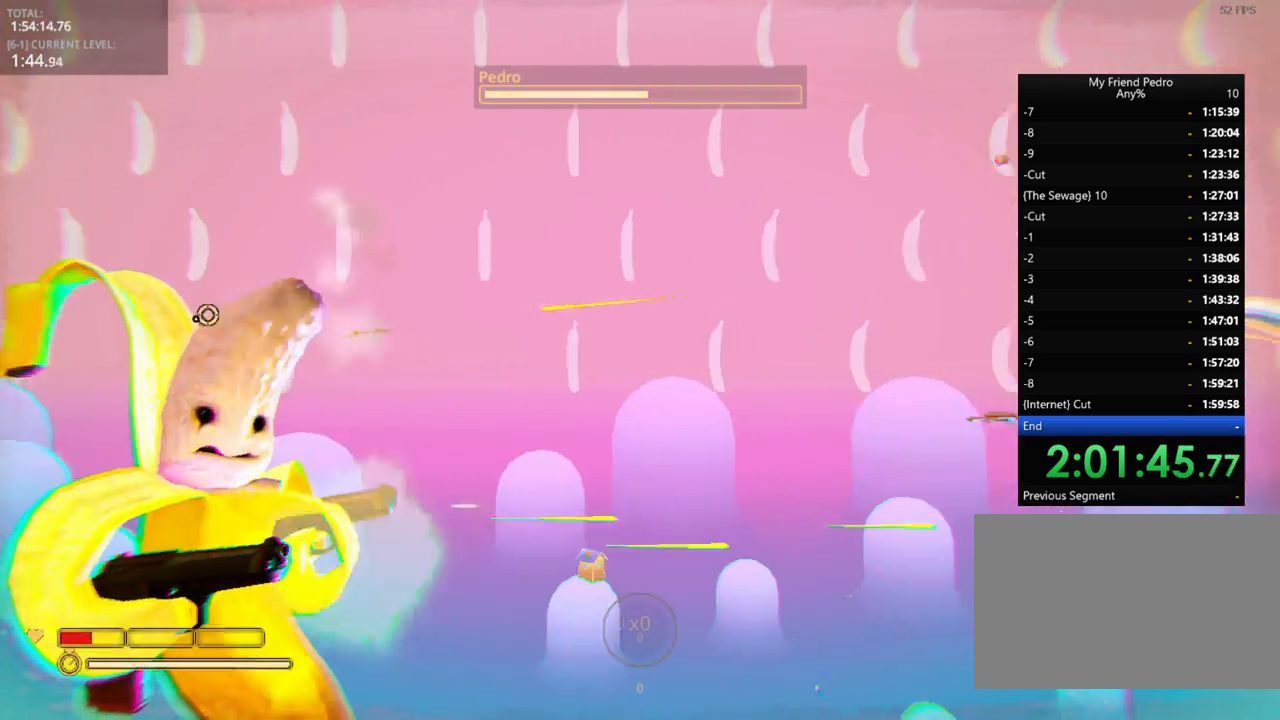
{"keys": [], "mouse_move": "still", "events": []}
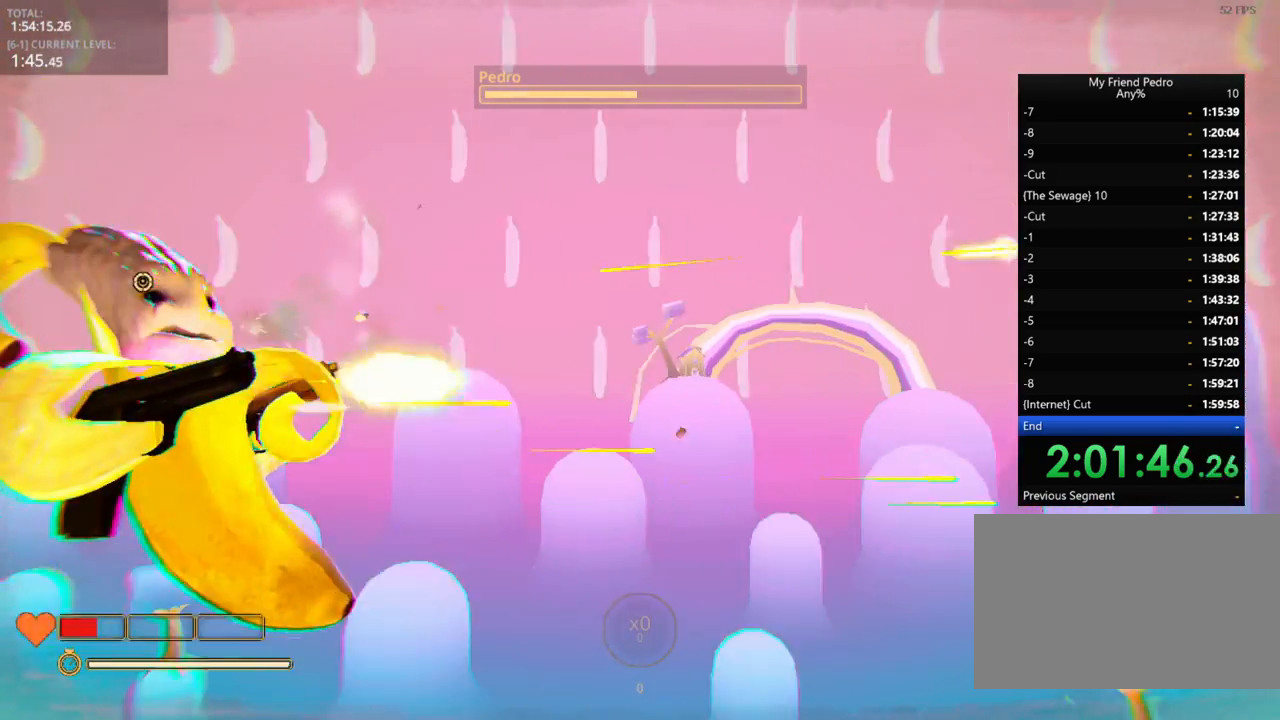
{"keys": [], "mouse_move": "still", "events": []}
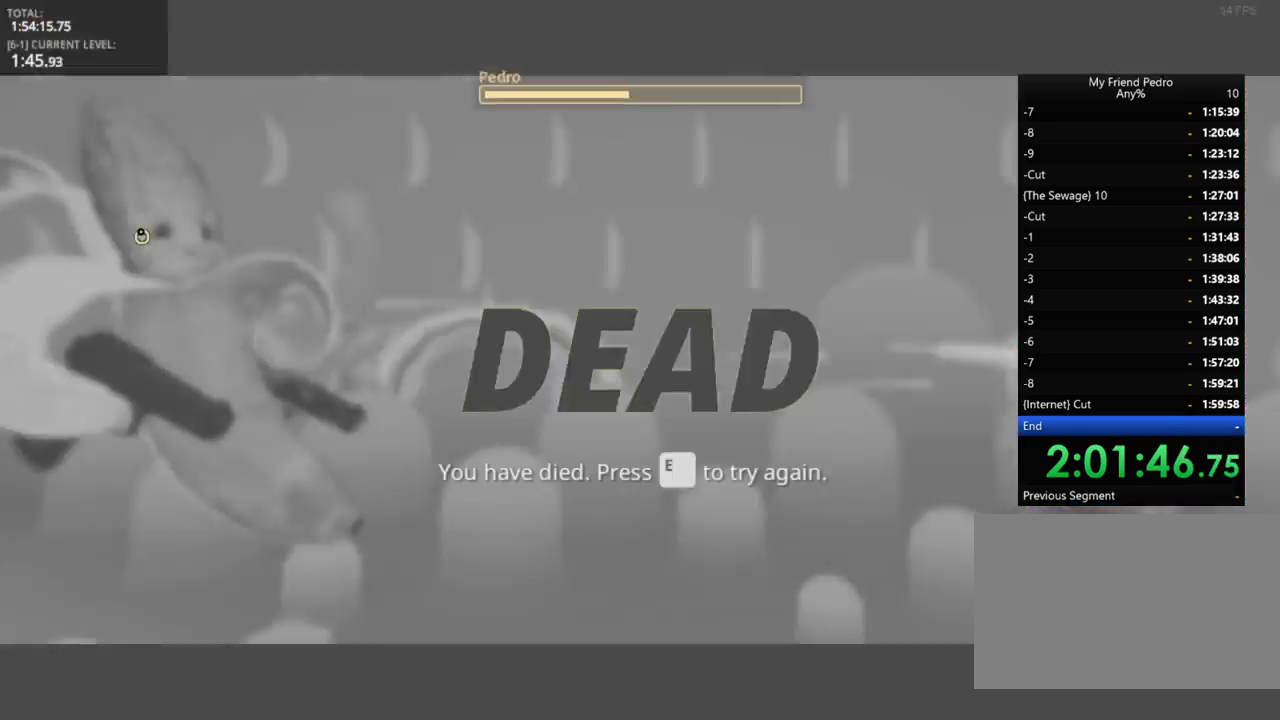
{"keys": [], "mouse_move": "still", "events": [[400, "e", "down"], [483, "e", "up"]]}
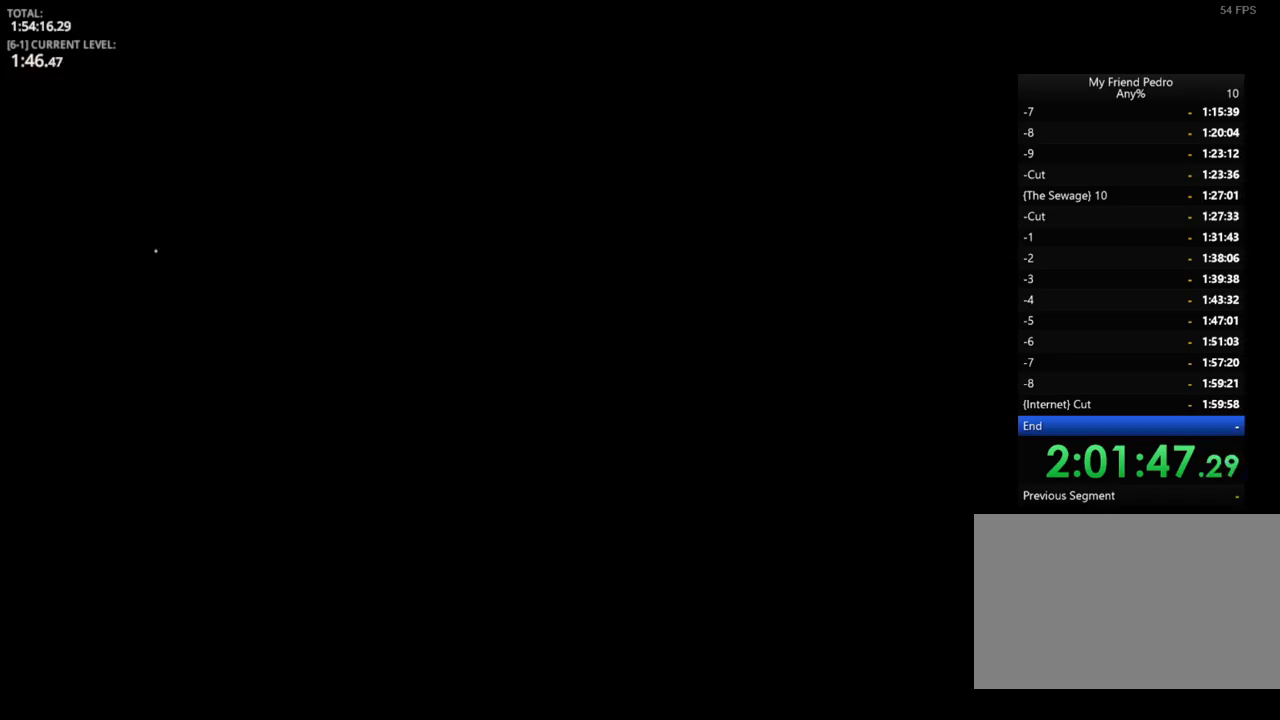
{"keys": [], "mouse_move": "still", "events": []}
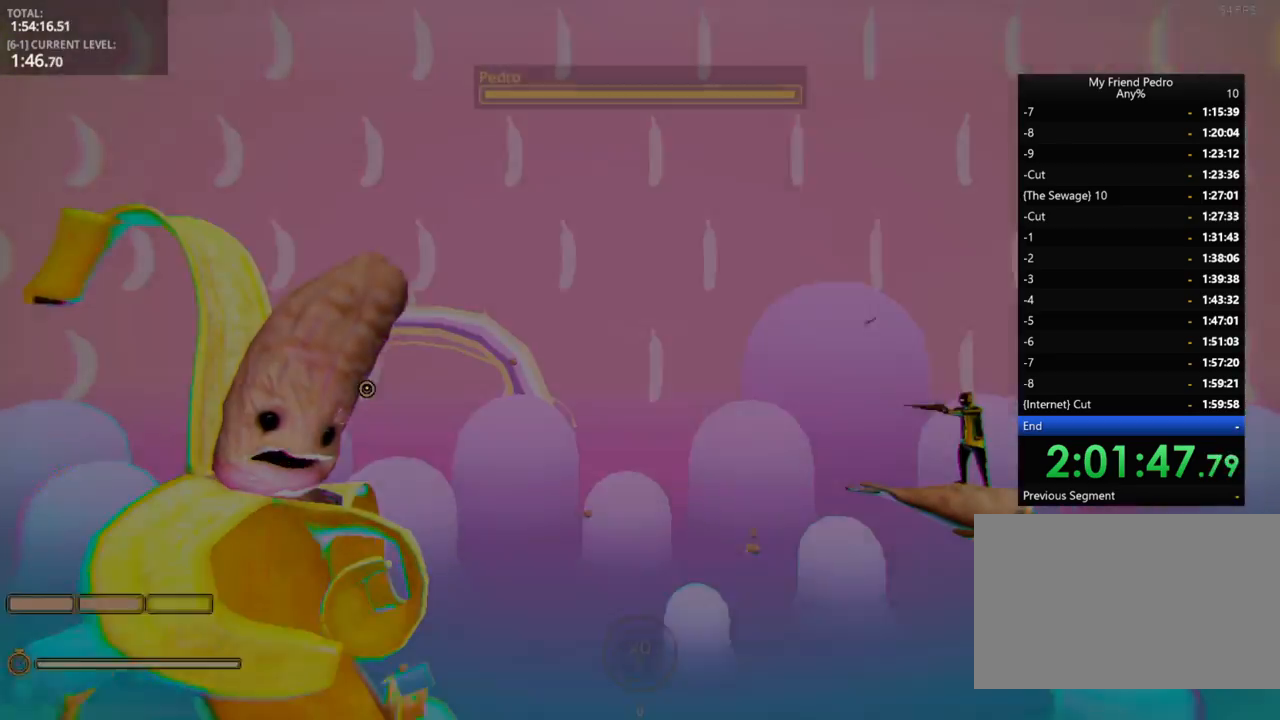
{"keys": ["space"], "mouse_move": "up", "events": [[433, "space", "down"]]}
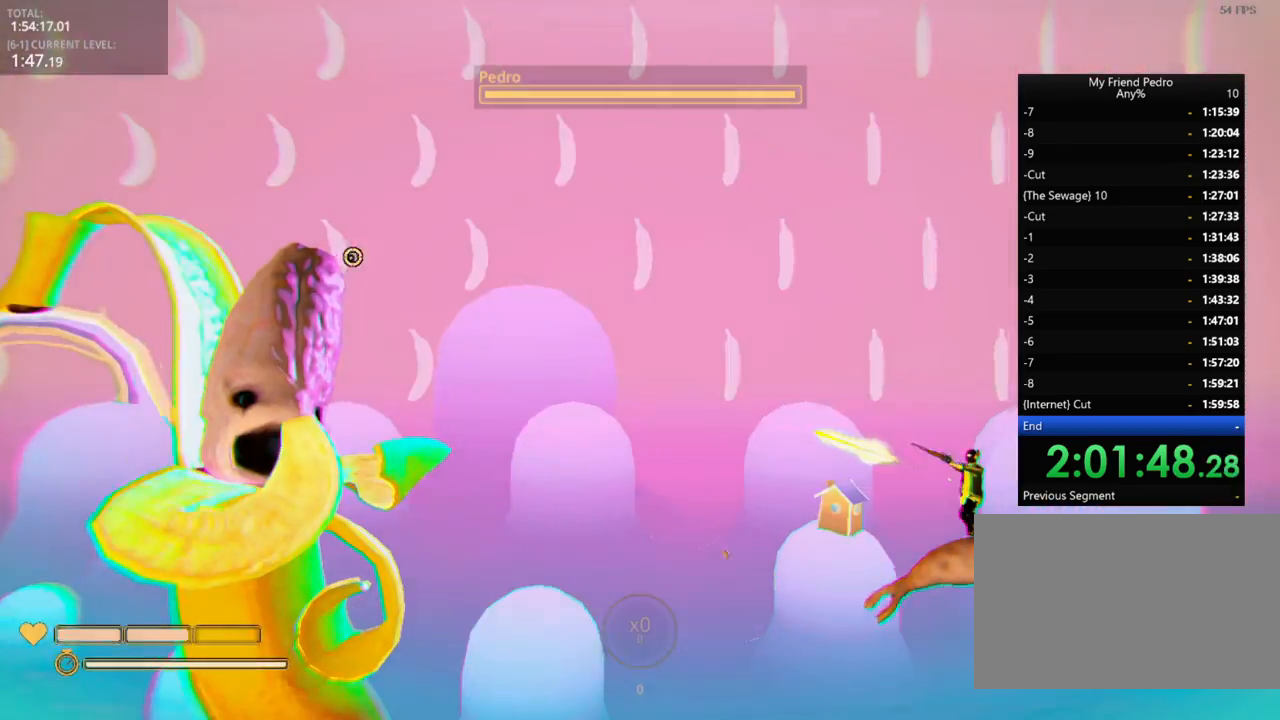
{"keys": [], "mouse_move": "still", "events": [[66, "space", "up"]]}
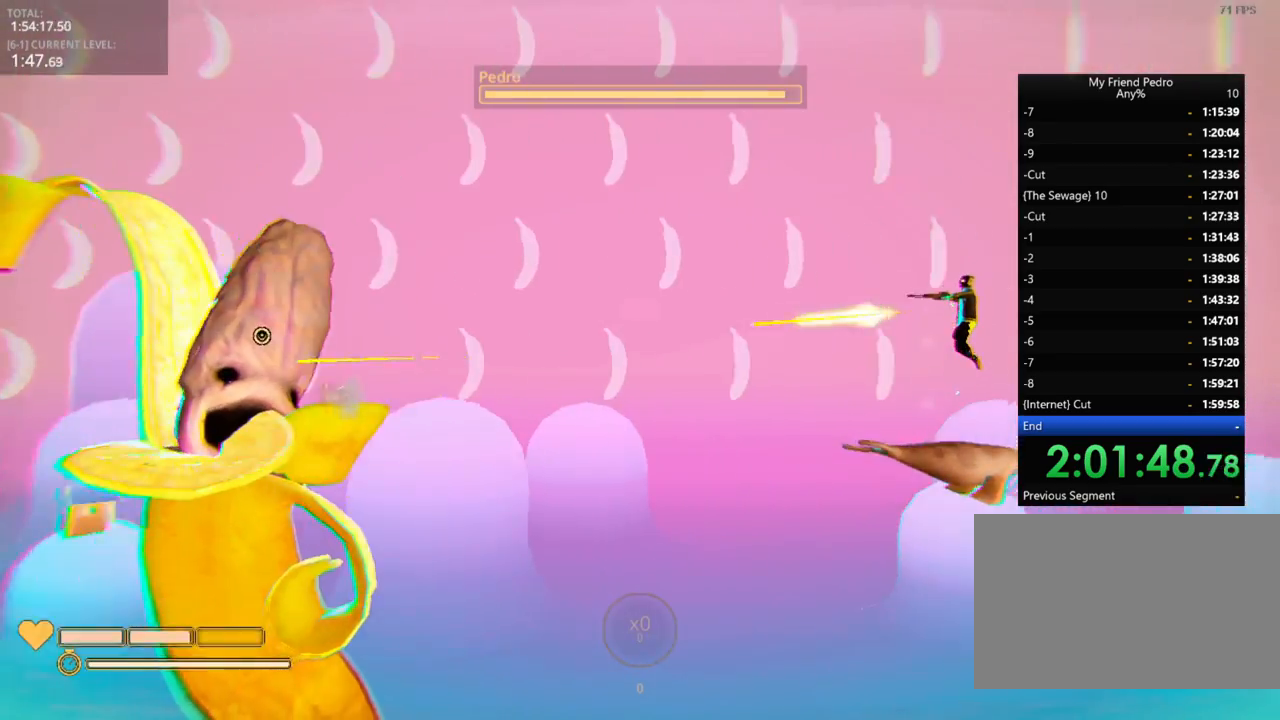
{"keys": [], "mouse_move": "right", "events": []}
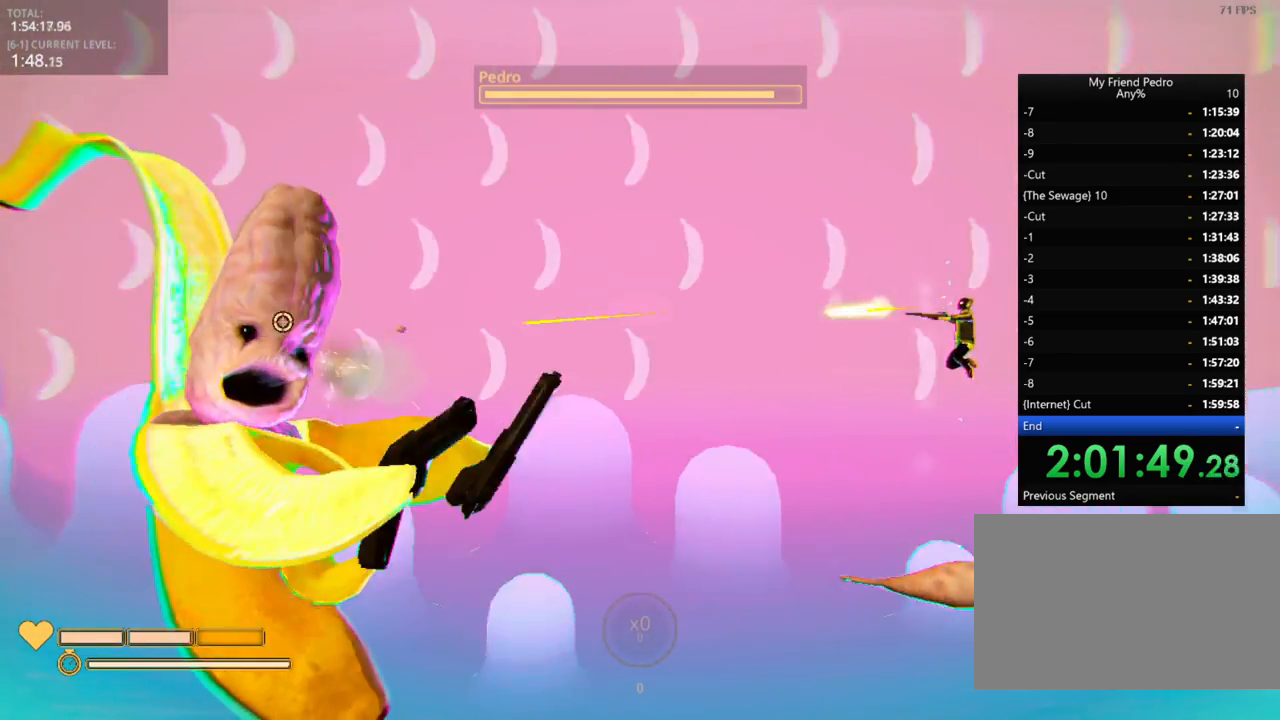
{"keys": [], "mouse_move": "still", "events": []}
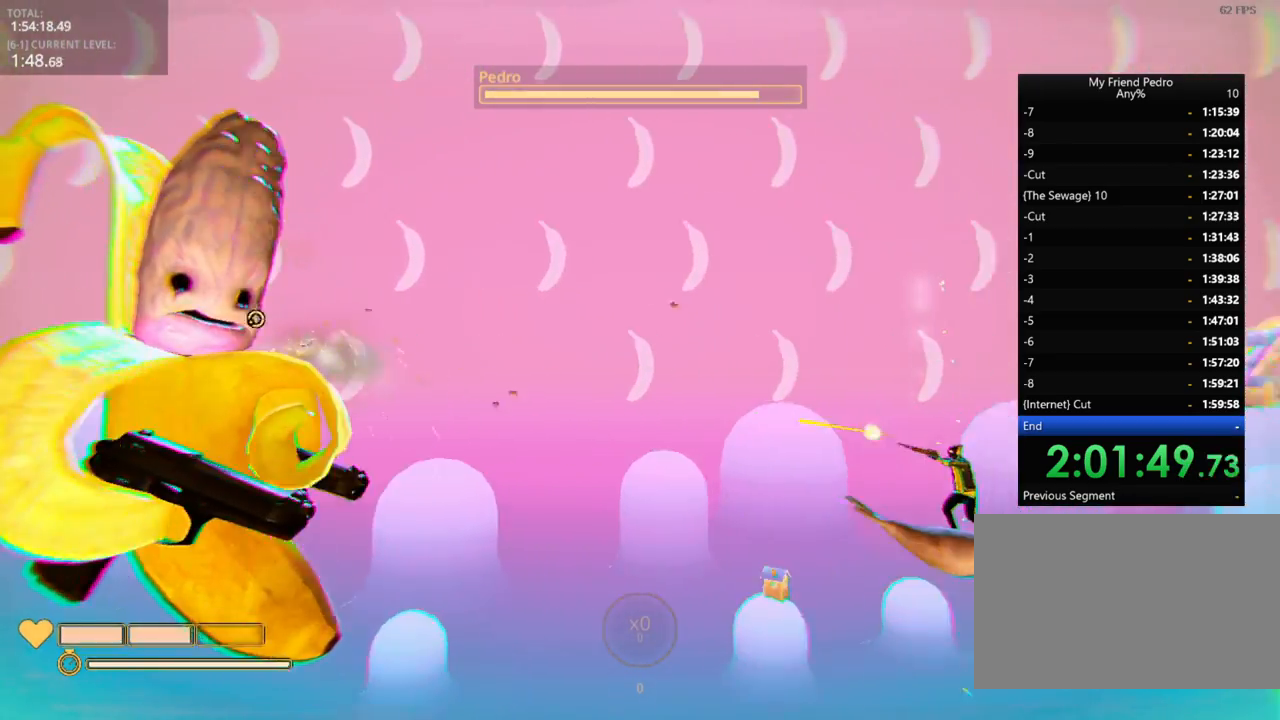
{"keys": [], "mouse_move": "up-right", "events": []}
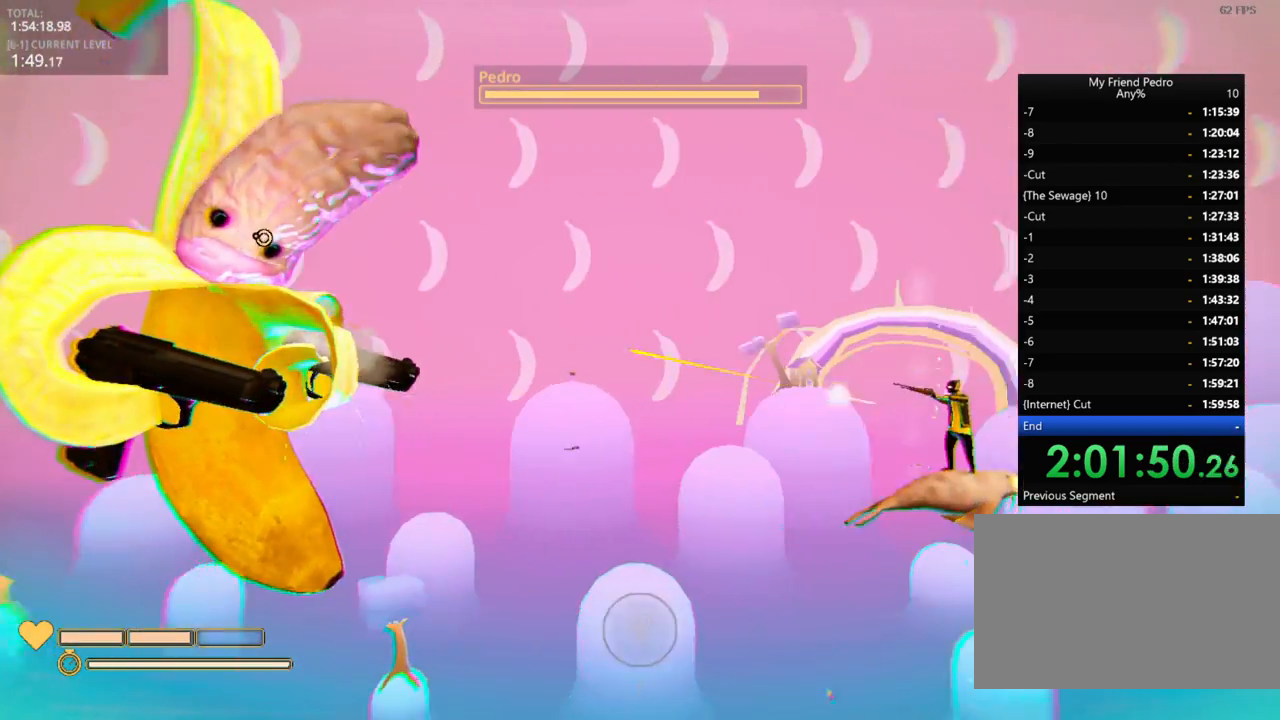
{"keys": [], "mouse_move": "still", "events": []}